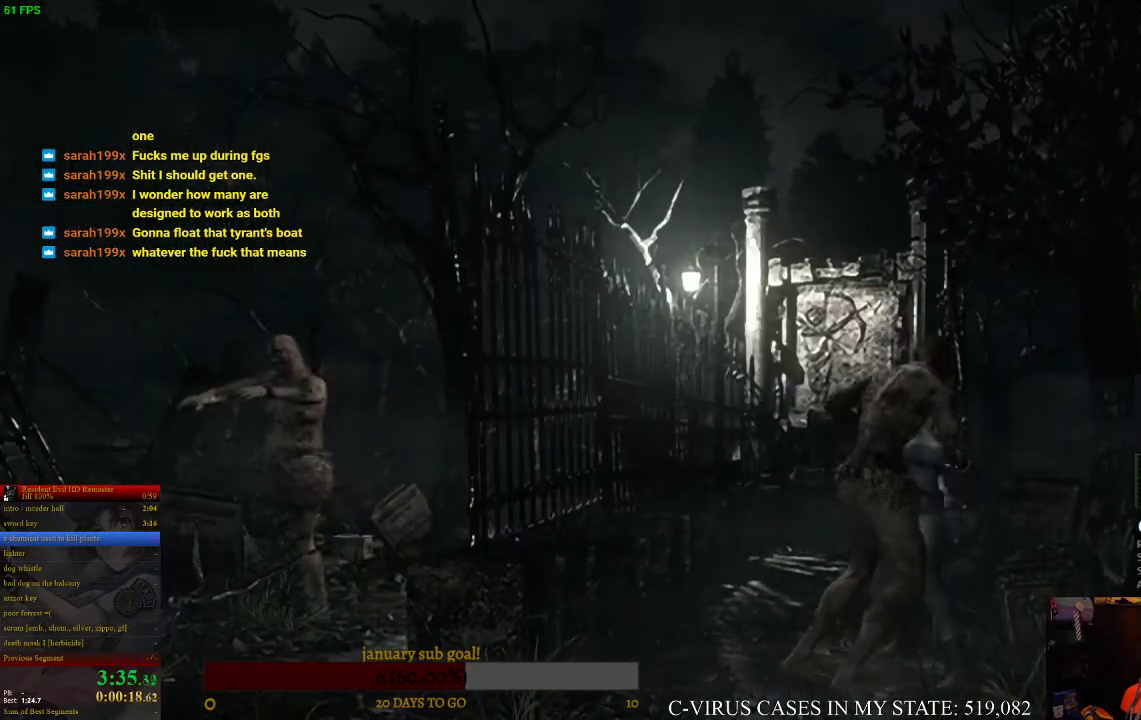
Gameplay with a controller (PlayStation layout); each line is a JSON object with the inputs held at the frame after it. "events" lists button and stick changes between this image and that frame as [ms after this image, input, new state], when the widget could be followed in between. Not read: L3 R3.
{"buttons": [], "left_stick": "center", "right_stick": "center"}
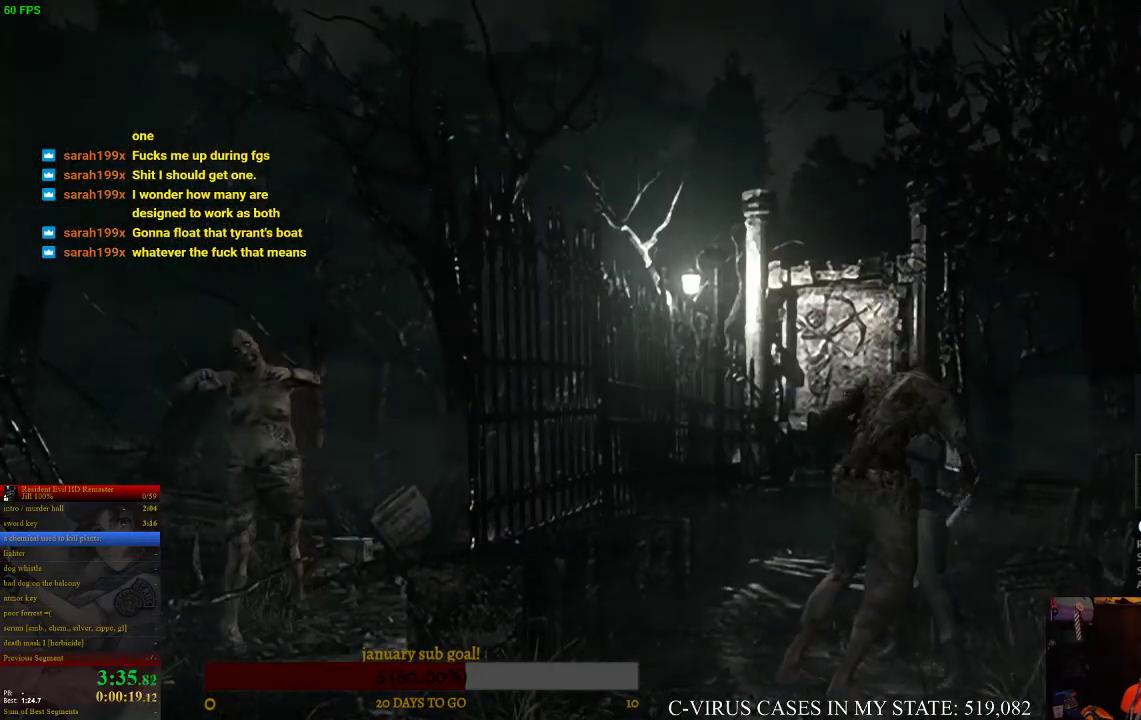
{"buttons": ["CIRCLE"], "left_stick": "center", "right_stick": "center", "events": [[33, "DPAD_LEFT", "down"], [33, "DPAD_UP", "down"], [67, "CIRCLE", "down"], [100, "DPAD_LEFT", "up"], [200, "DPAD_LEFT", "down"], [333, "DPAD_LEFT", "up"], [500, "DPAD_UP", "up"]]}
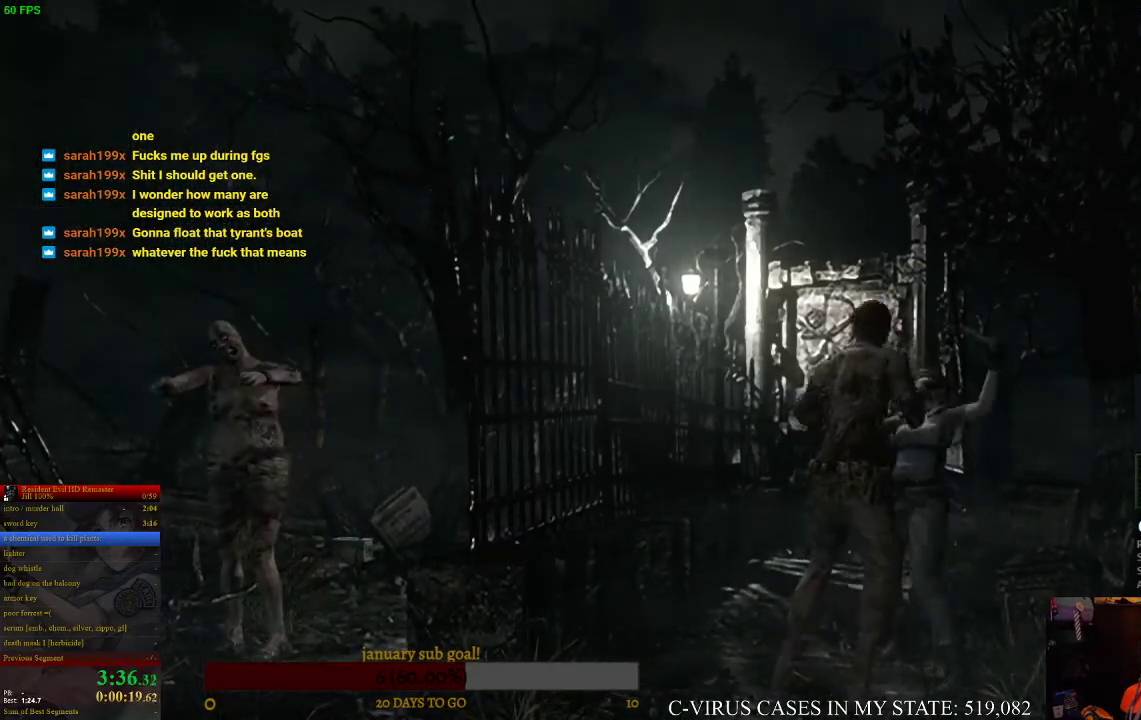
{"buttons": ["CIRCLE", "DPAD_UP"], "left_stick": "center", "right_stick": "center", "events": [[167, "DPAD_UP", "down"]]}
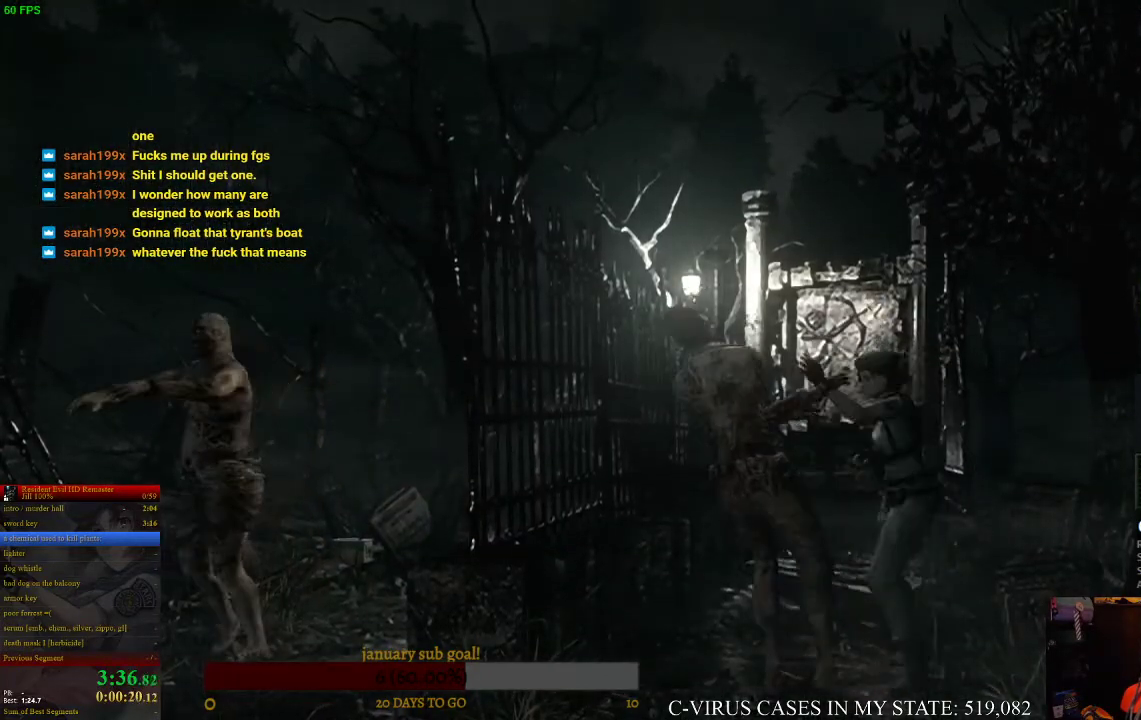
{"buttons": ["CIRCLE", "DPAD_UP", "DPAD_LEFT"], "left_stick": "center", "right_stick": "center", "events": [[100, "DPAD_LEFT", "down"]]}
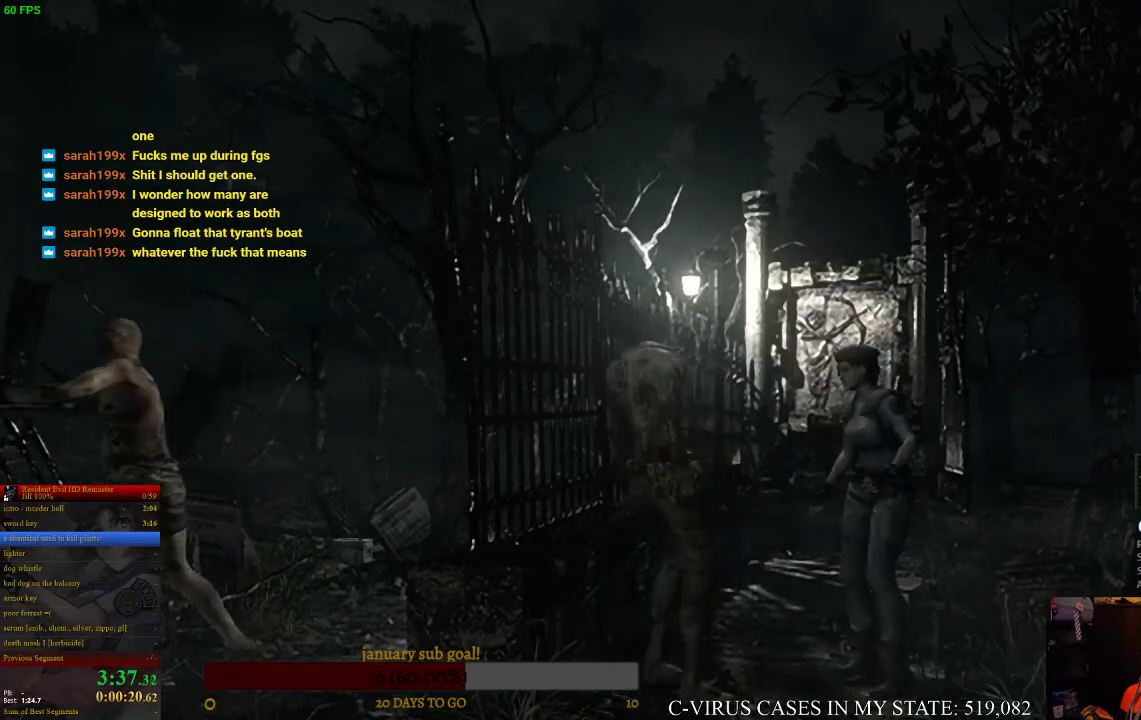
{"buttons": ["CIRCLE", "DPAD_UP", "DPAD_LEFT"], "left_stick": "center", "right_stick": "center"}
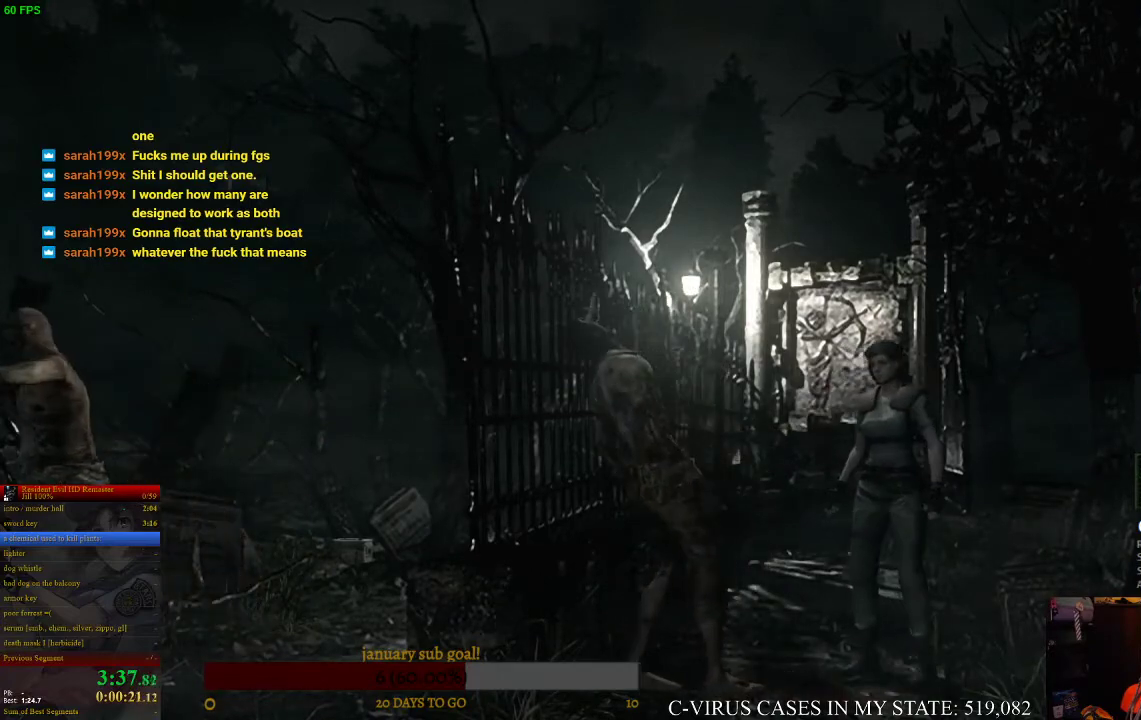
{"buttons": ["CIRCLE", "DPAD_UP", "DPAD_LEFT"], "left_stick": "center", "right_stick": "center", "events": [[300, "DPAD_LEFT", "up"], [467, "DPAD_LEFT", "down"]]}
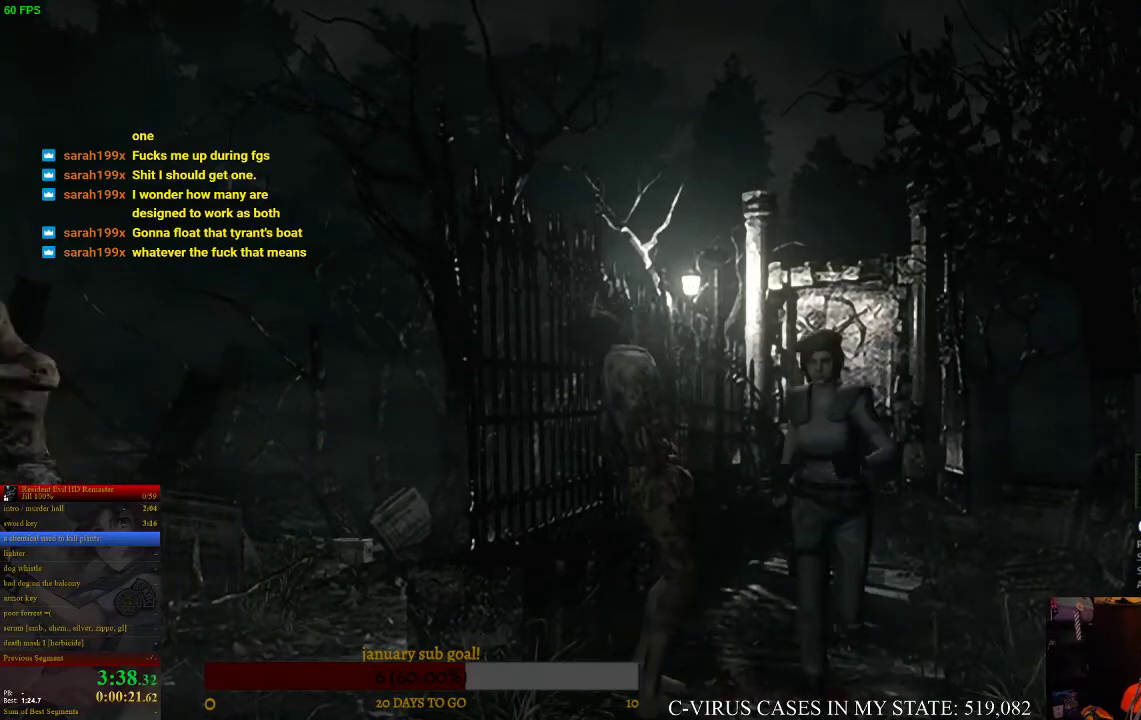
{"buttons": ["CIRCLE", "DPAD_UP", "DPAD_RIGHT"], "left_stick": "center", "right_stick": "center", "events": [[100, "DPAD_LEFT", "up"], [467, "DPAD_RIGHT", "down"]]}
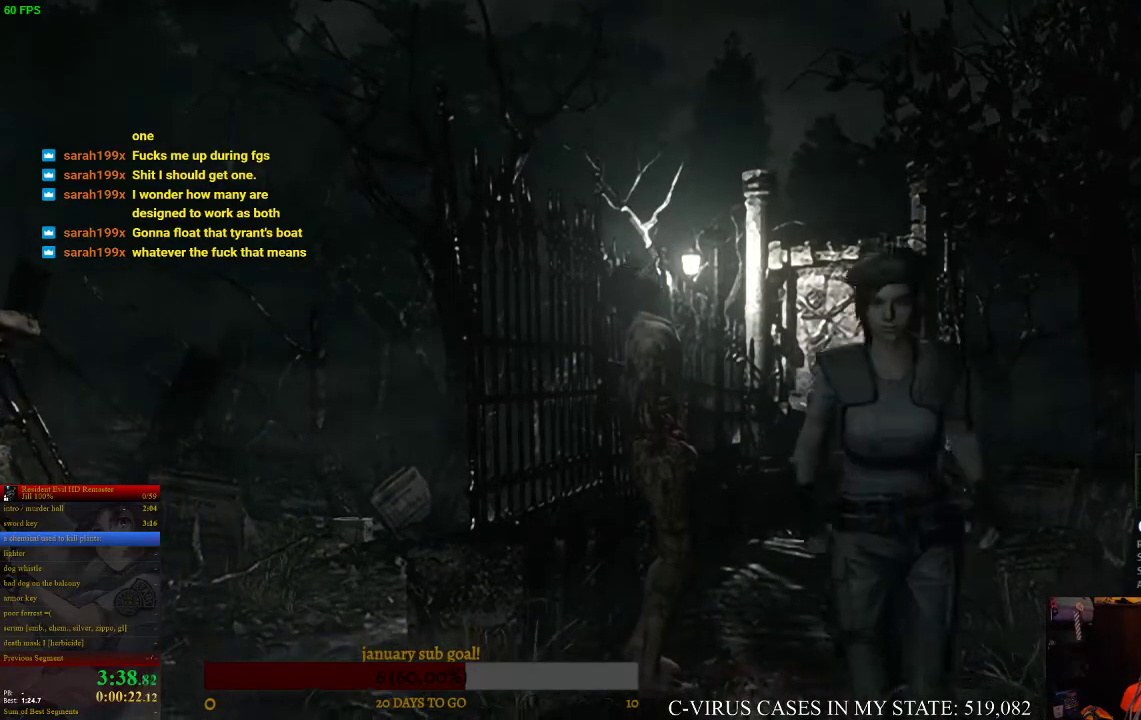
{"buttons": ["CIRCLE", "DPAD_UP"], "left_stick": "center", "right_stick": "center", "events": [[33, "DPAD_RIGHT", "up"]]}
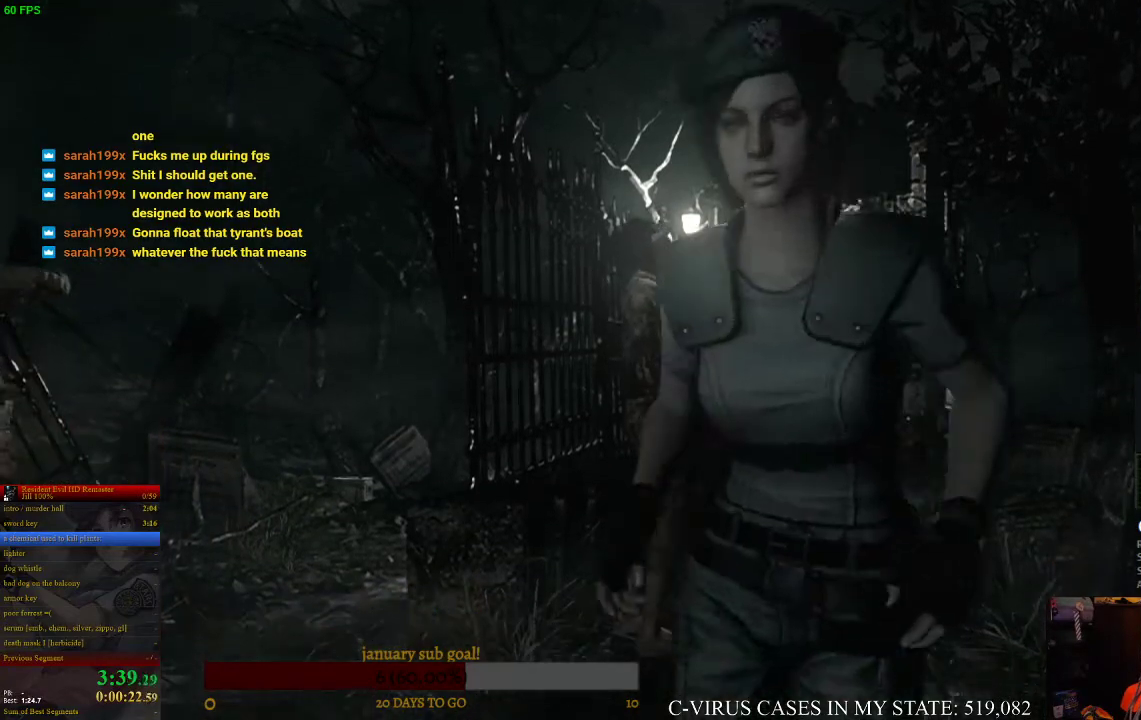
{"buttons": ["CIRCLE", "DPAD_UP"], "left_stick": "center", "right_stick": "center"}
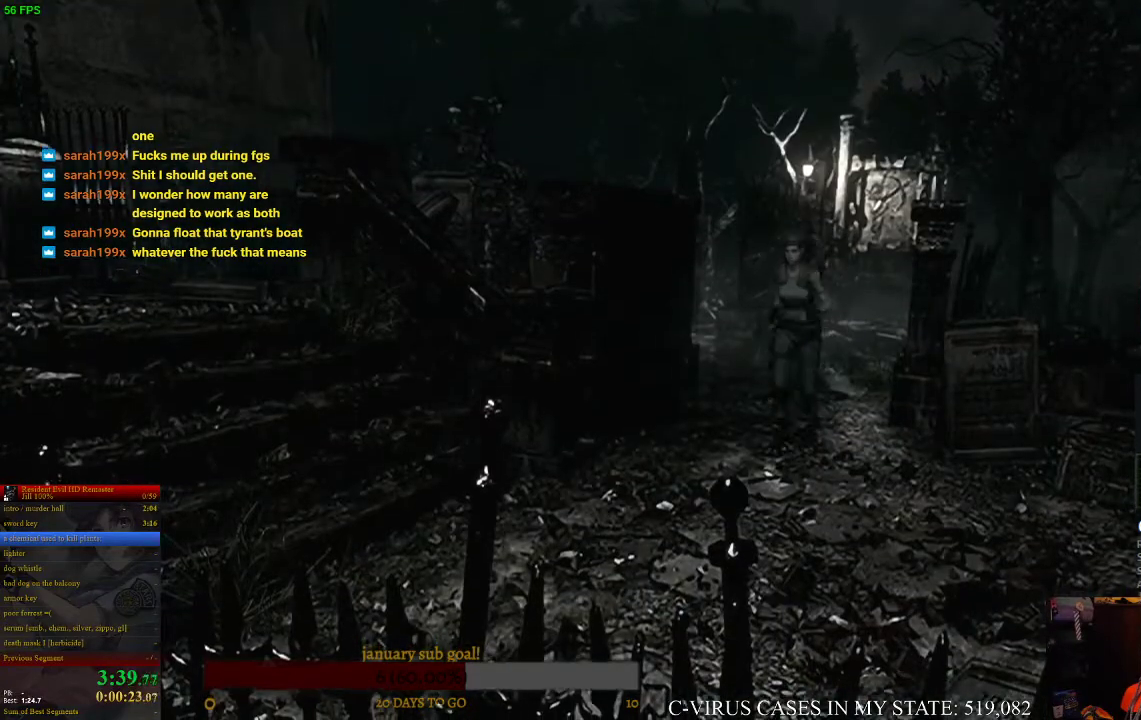
{"buttons": ["CIRCLE", "DPAD_UP"], "left_stick": "center", "right_stick": "center"}
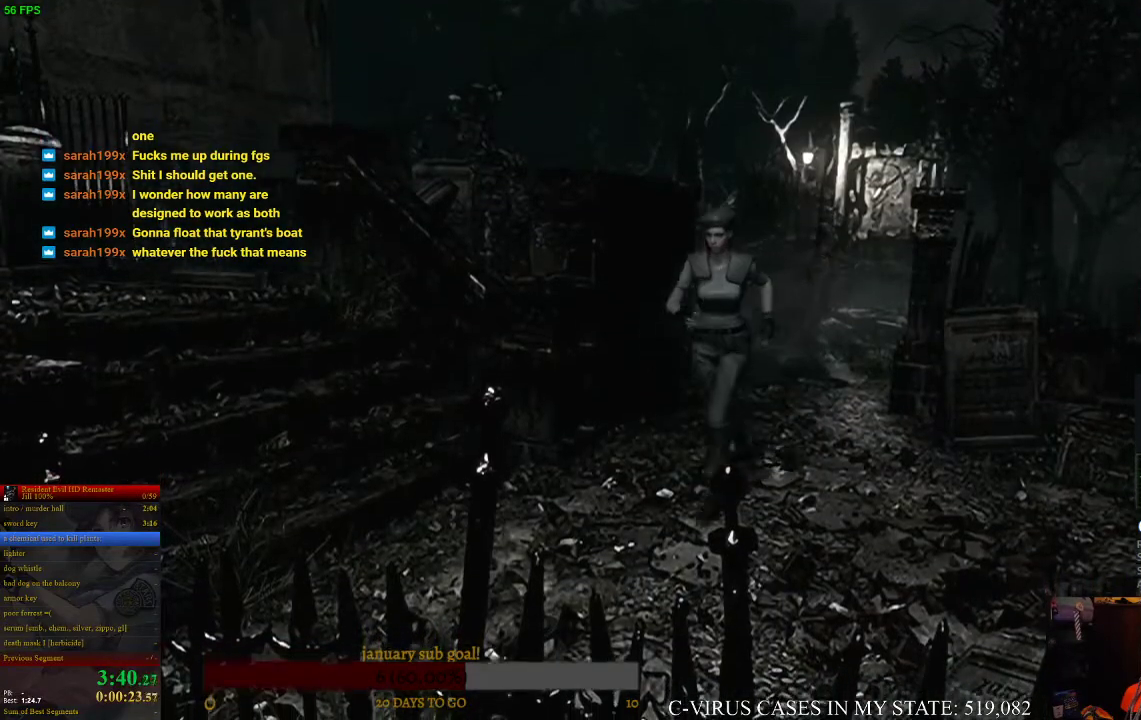
{"buttons": ["CIRCLE", "DPAD_UP", "DPAD_RIGHT"], "left_stick": "center", "right_stick": "center", "events": [[133, "DPAD_RIGHT", "down"]]}
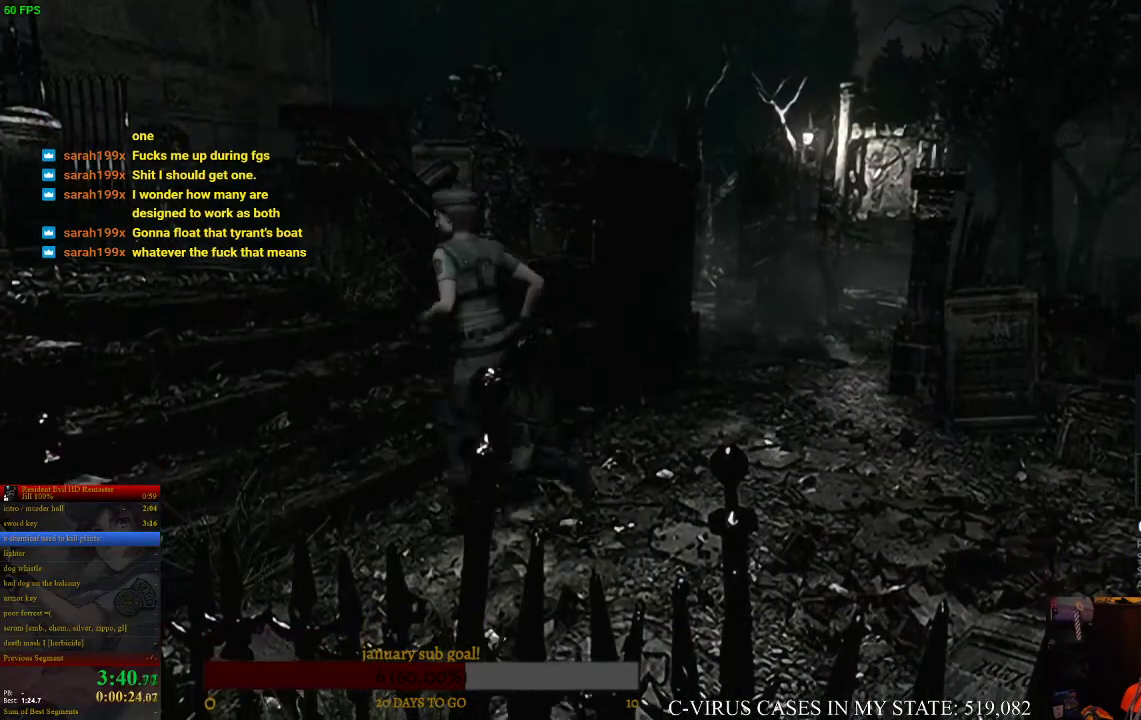
{"buttons": ["DPAD_UP"], "left_stick": "center", "right_stick": "center", "events": [[33, "DPAD_RIGHT", "up"], [167, "CIRCLE", "up"], [200, "CIRCLE", "down"], [267, "CIRCLE", "up"], [333, "CIRCLE", "down"], [433, "CIRCLE", "up"]]}
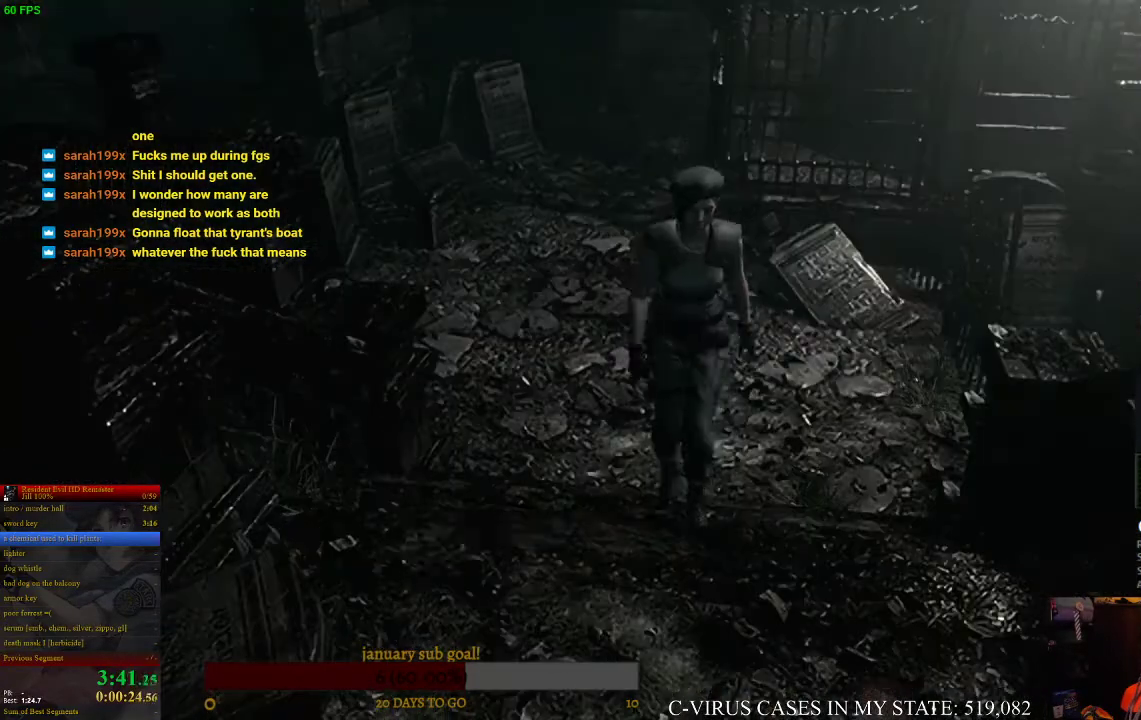
{"buttons": ["CIRCLE", "DPAD_UP", "DPAD_LEFT"], "left_stick": "center", "right_stick": "center", "events": [[33, "CIRCLE", "down"], [67, "CIRCLE", "up"], [133, "CIRCLE", "down"], [167, "CIRCLE", "up"], [233, "CIRCLE", "down"], [267, "CIRCLE", "up"], [300, "CIRCLE", "down"], [367, "CIRCLE", "up"], [400, "CIRCLE", "down"], [400, "DPAD_LEFT", "down"]]}
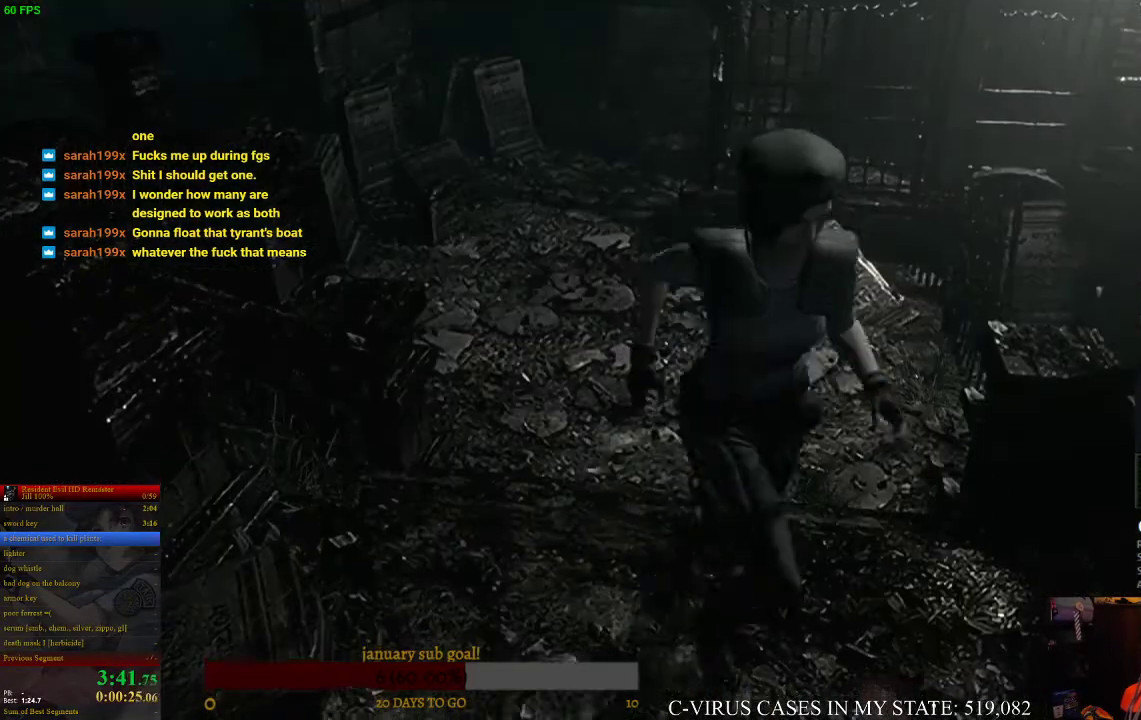
{"buttons": ["CIRCLE", "DPAD_UP", "DPAD_LEFT"], "left_stick": "center", "right_stick": "center", "events": [[33, "DPAD_LEFT", "up"], [467, "DPAD_LEFT", "down"]]}
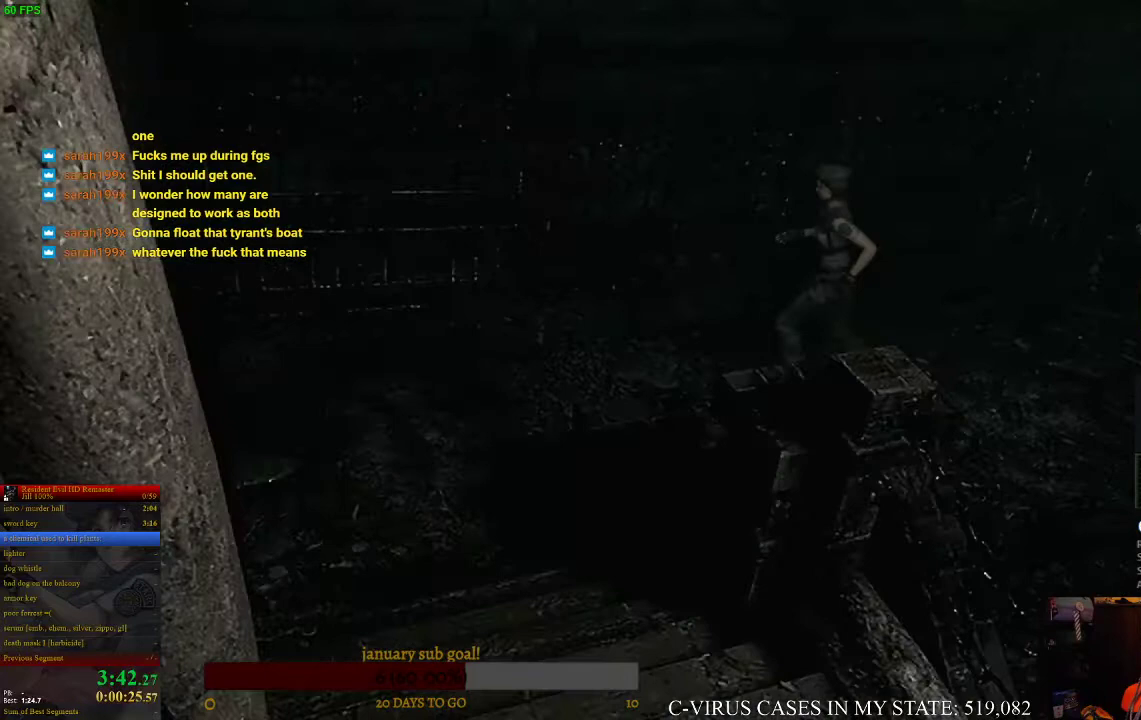
{"buttons": ["CIRCLE", "DPAD_UP"], "left_stick": "center", "right_stick": "center", "events": [[433, "DPAD_LEFT", "up"]]}